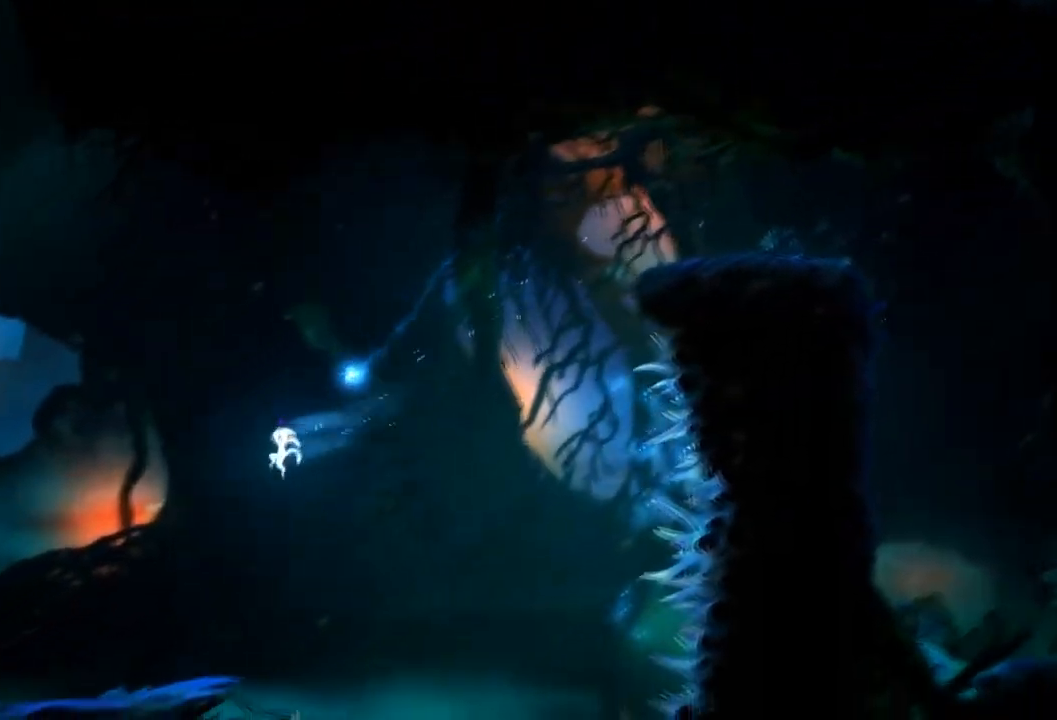
Gameplay with a controller (Xbox layout); each line is a JSON object with the inputs held at the frame after it. "events" lists button and stick changes between this image and that frame as [ms after this image, input, new state], when the widget could be followed in between. Not read: A HOME L3 R3 START X.
{"buttons": [], "left_stick": "left", "right_stick": "center", "events": []}
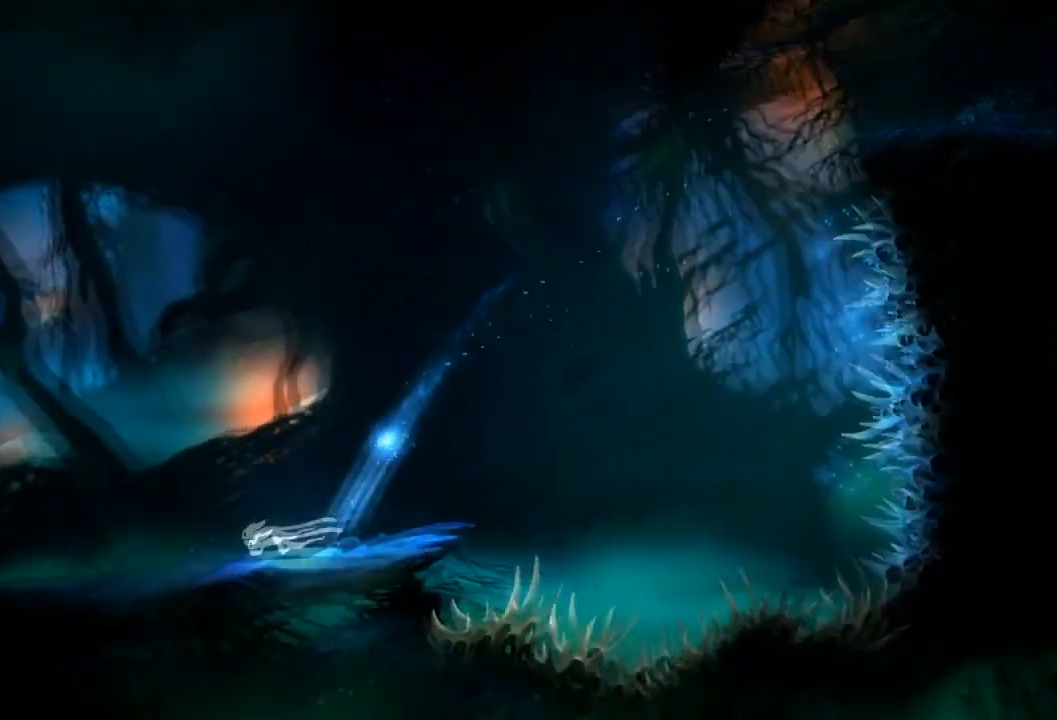
{"buttons": [], "left_stick": "left", "right_stick": "center", "events": []}
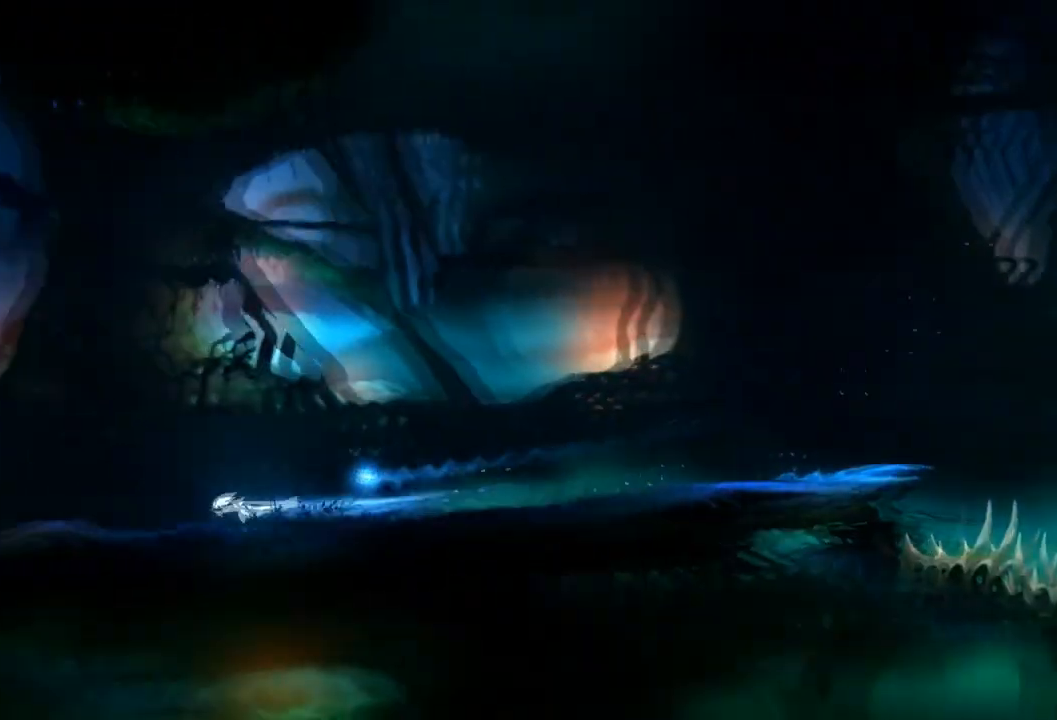
{"buttons": [], "left_stick": "left", "right_stick": "center", "events": []}
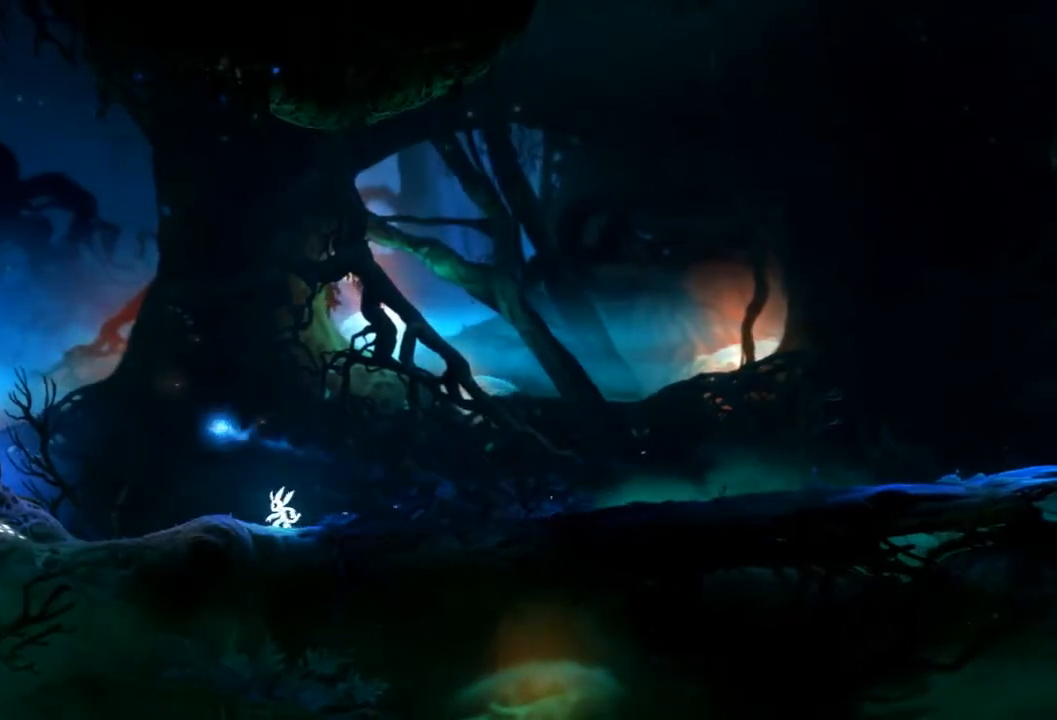
{"buttons": ["SELECT"], "left_stick": "left", "right_stick": "center", "events": [[267, "B", "down"], [334, "B", "up"], [467, "SELECT", "down"]]}
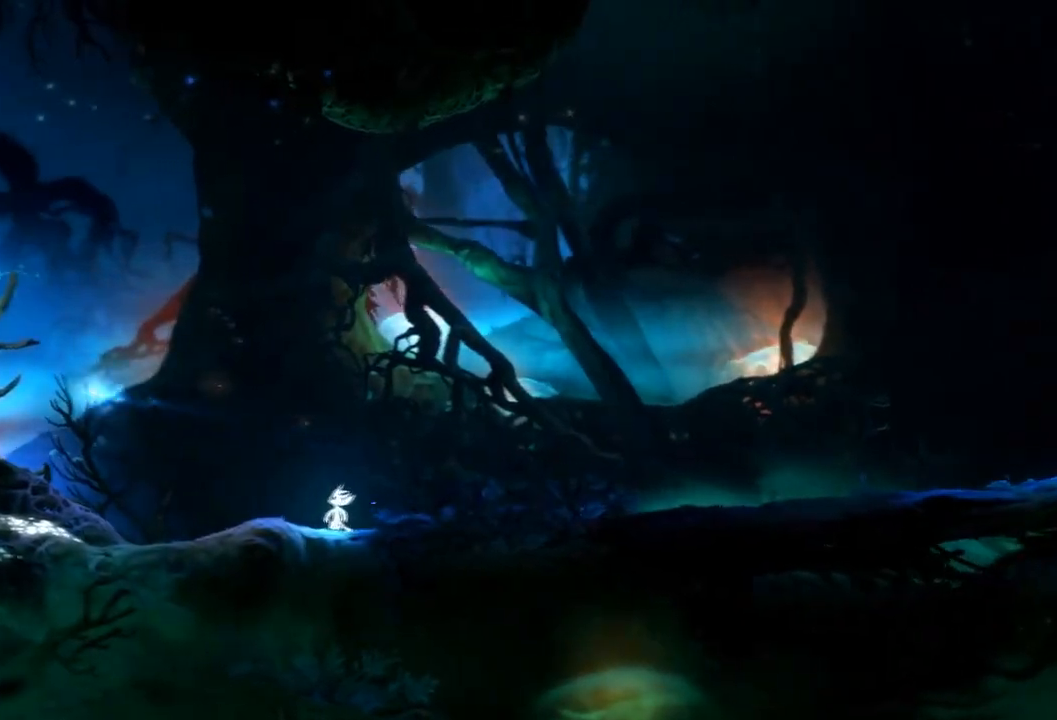
{"buttons": [], "left_stick": "left", "right_stick": "center"}
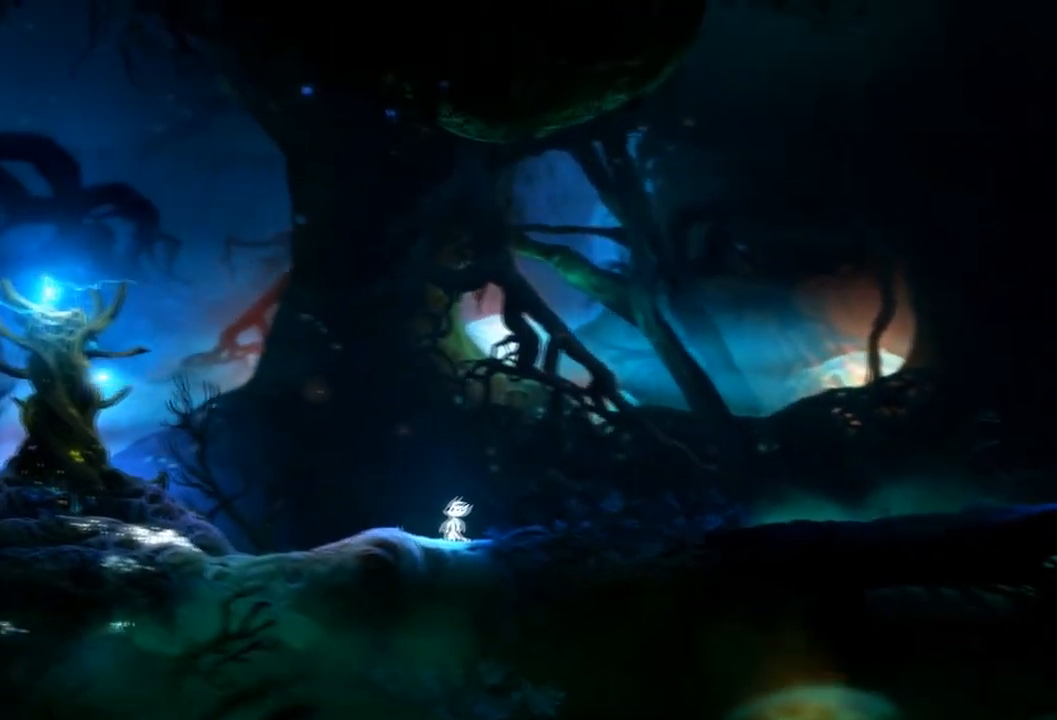
{"buttons": [], "left_stick": "left", "right_stick": "center", "events": []}
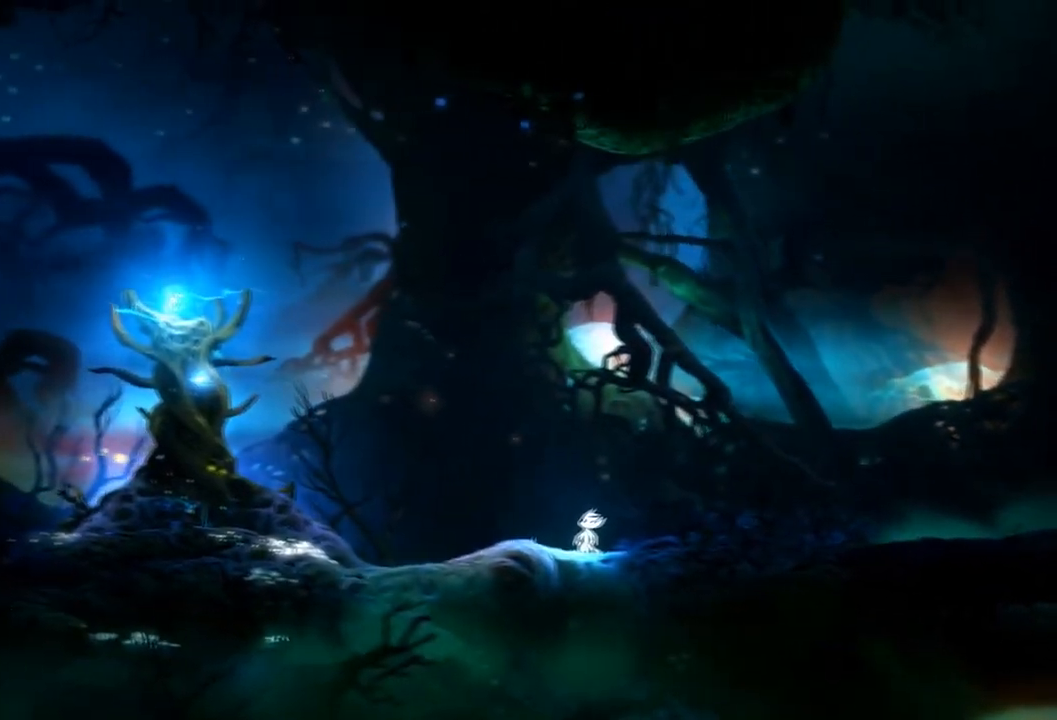
{"buttons": [], "left_stick": "left", "right_stick": "center", "events": []}
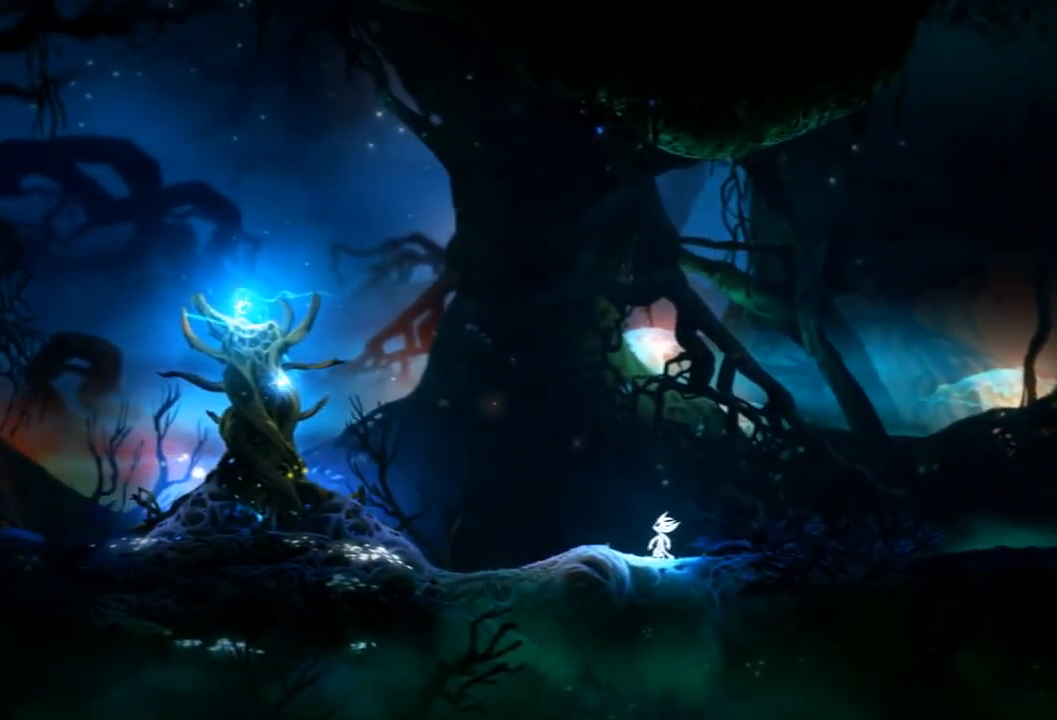
{"buttons": [], "left_stick": "left", "right_stick": "center", "events": []}
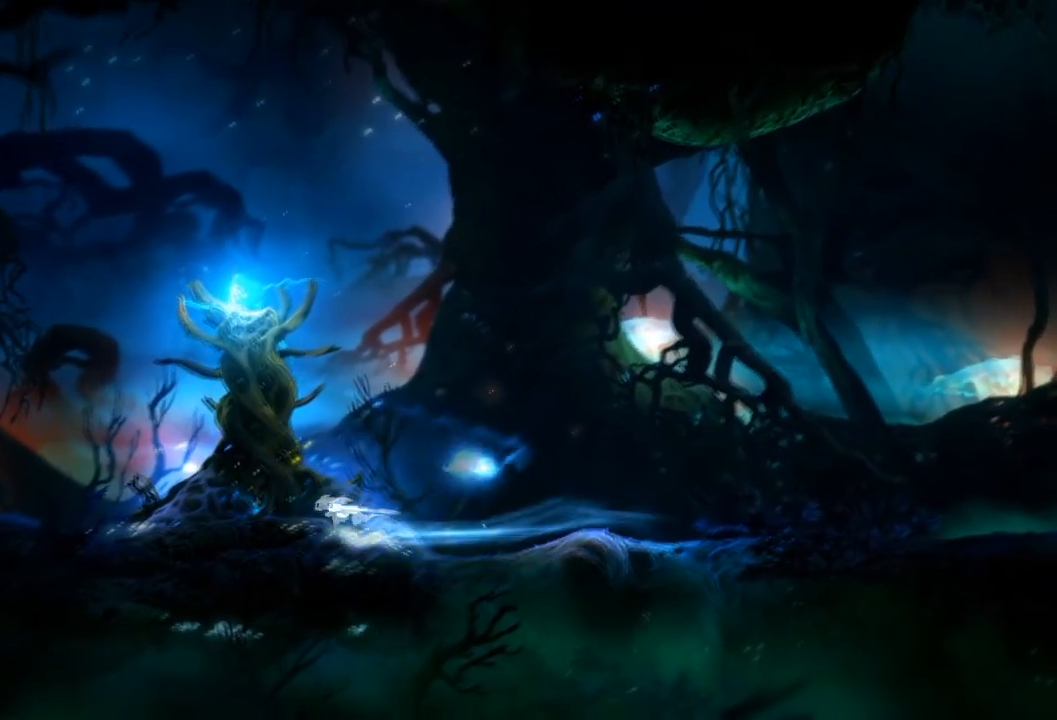
{"buttons": [], "left_stick": "center", "right_stick": "center", "events": [[201, "left_stick", "center"]]}